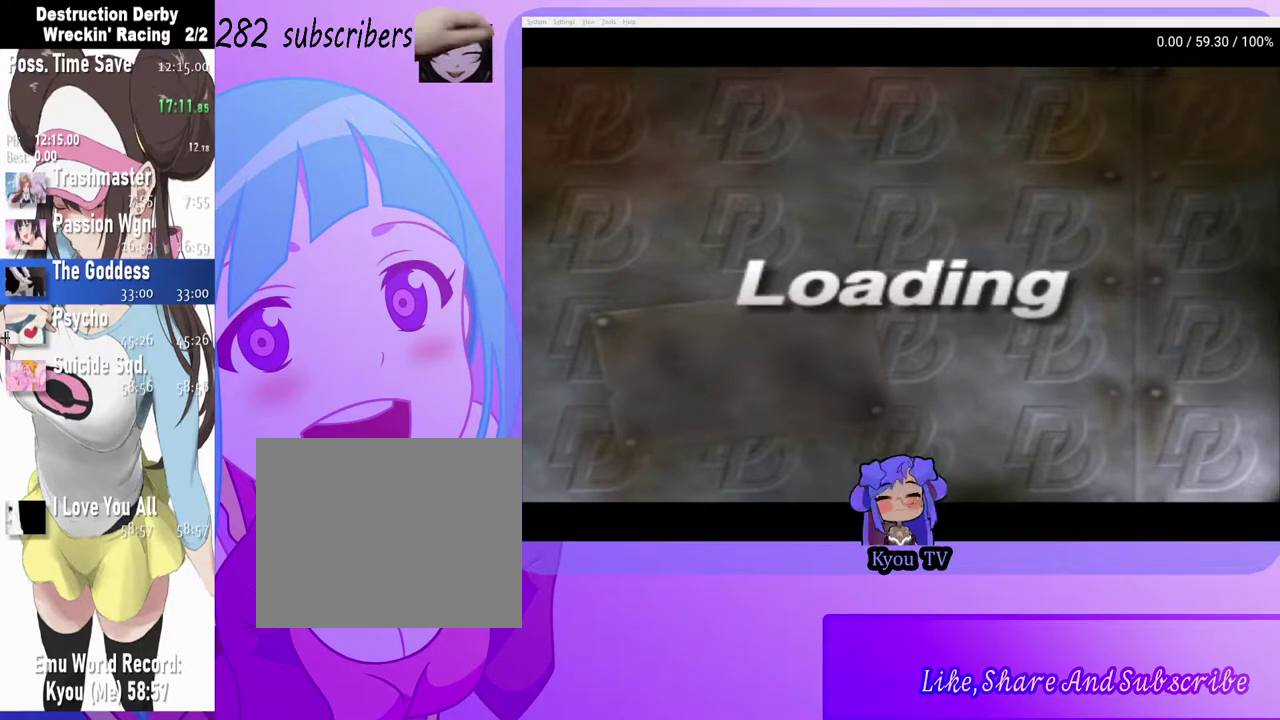
Gameplay with a controller (PlayStation layout); each line is a JSON object with the inputs held at the frame after it. "events" lists button and stick changes between this image and that frame as [ms after this image, input, new state], when the widget could be followed in between.
{"buttons": ["CROSS"], "left_stick": "center", "right_stick": "center", "events": [[33, "CROSS", "down"], [183, "CROSS", "up"], [350, "CROSS", "down"]]}
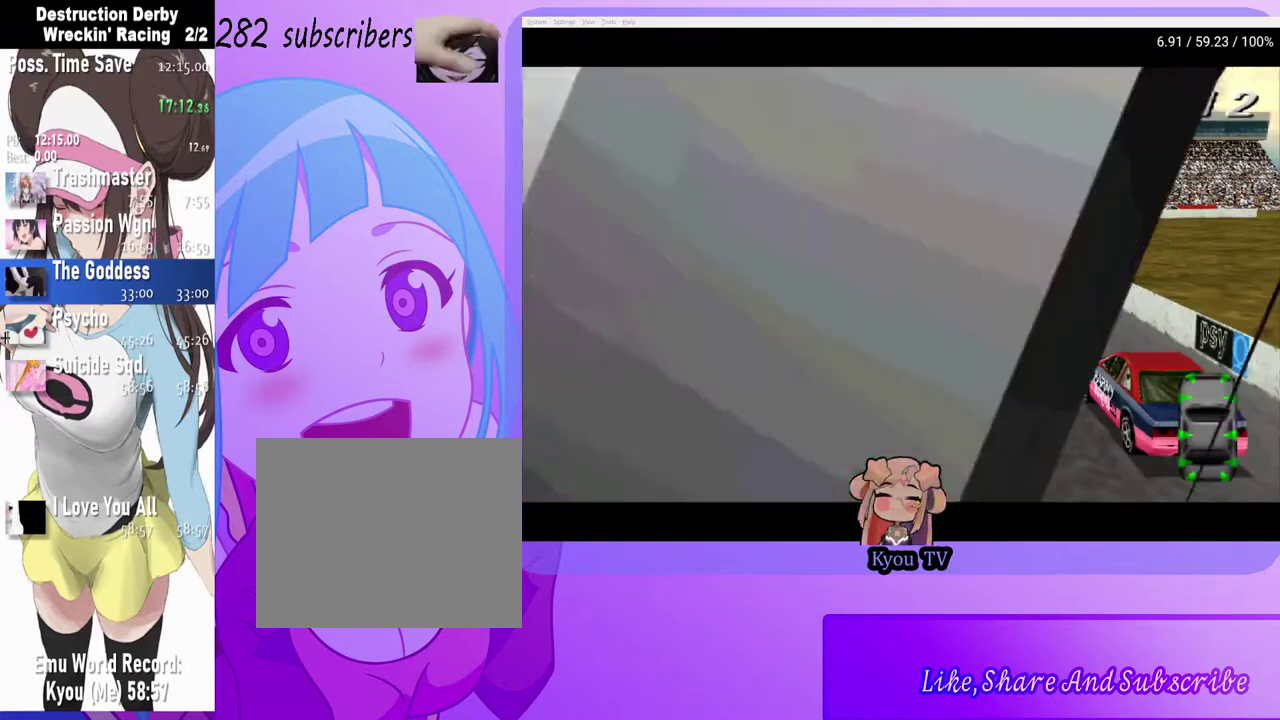
{"buttons": [], "left_stick": "center", "right_stick": "center", "events": [[17, "CROSS", "up"]]}
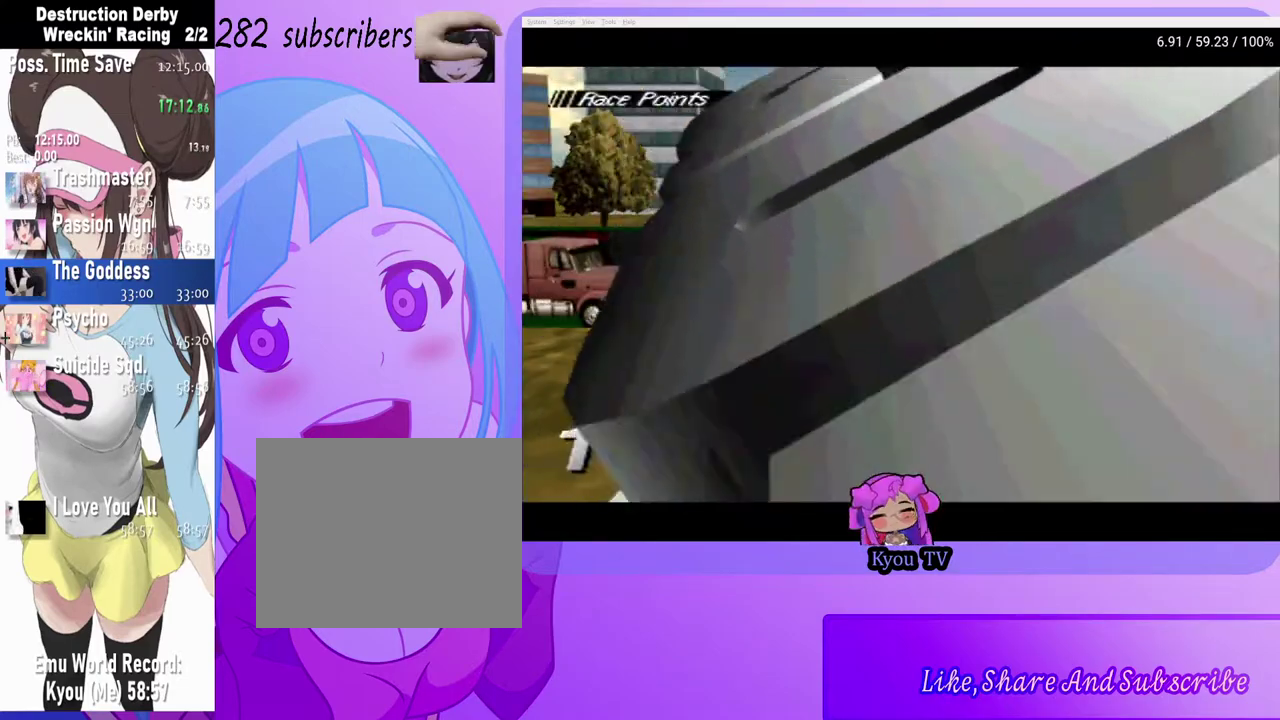
{"buttons": [], "left_stick": "center", "right_stick": "center", "events": []}
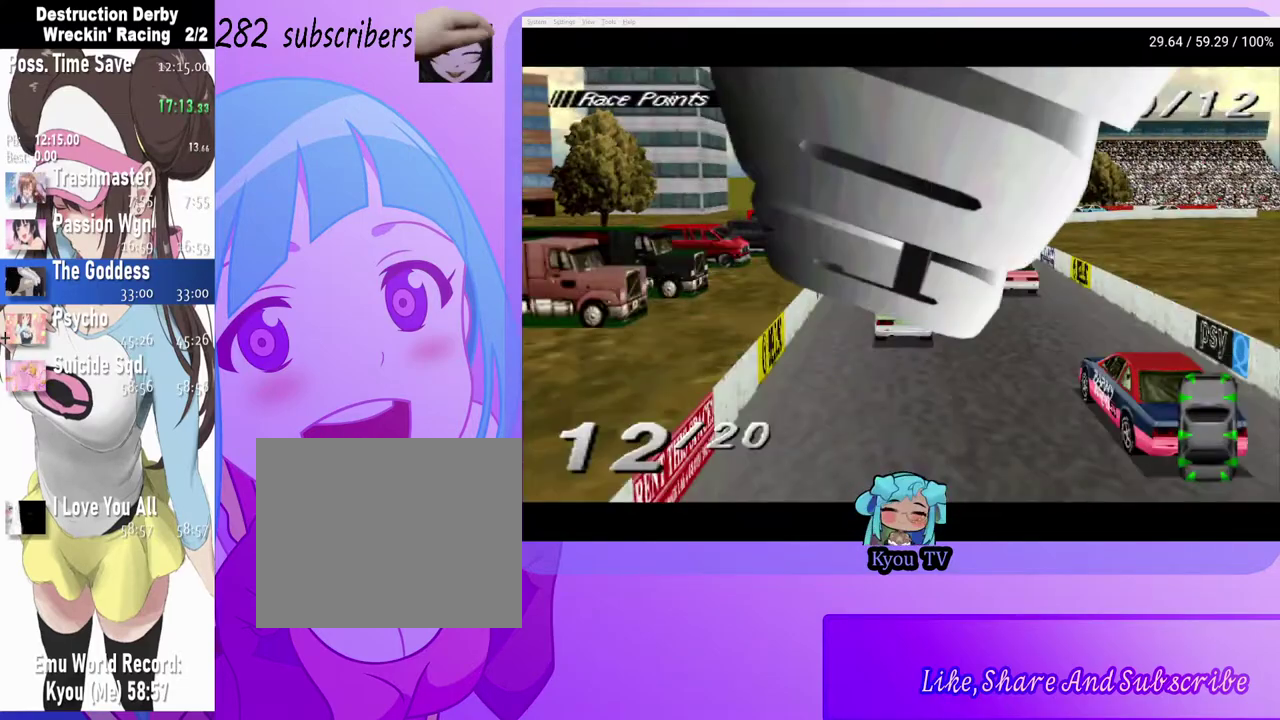
{"buttons": [], "left_stick": "center", "right_stick": "center", "events": []}
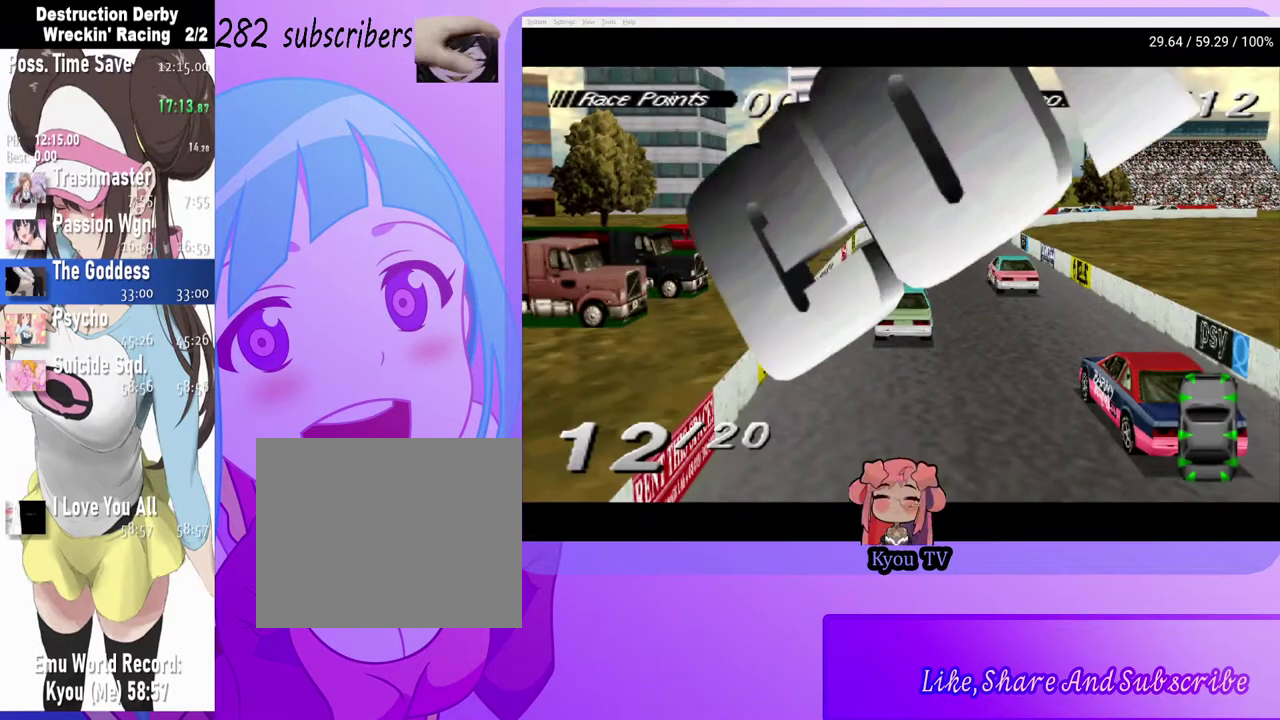
{"buttons": [], "left_stick": "center", "right_stick": "center", "events": []}
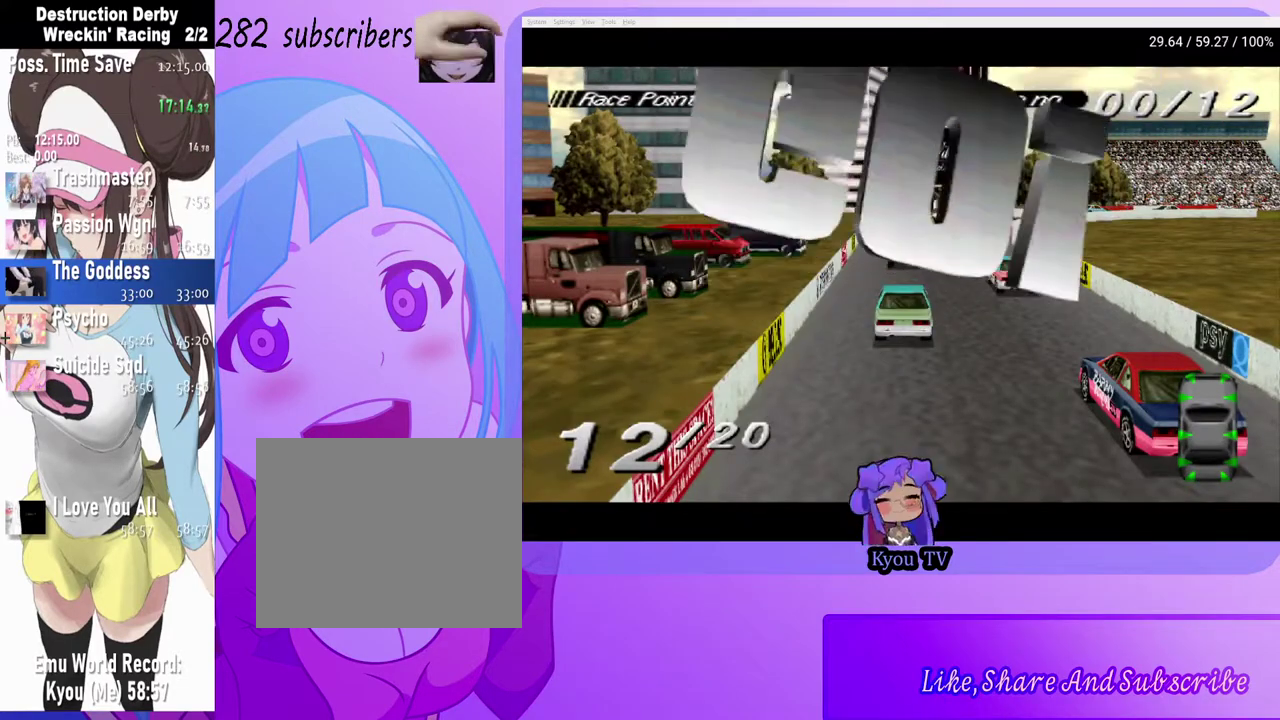
{"buttons": [], "left_stick": "center", "right_stick": "center", "events": []}
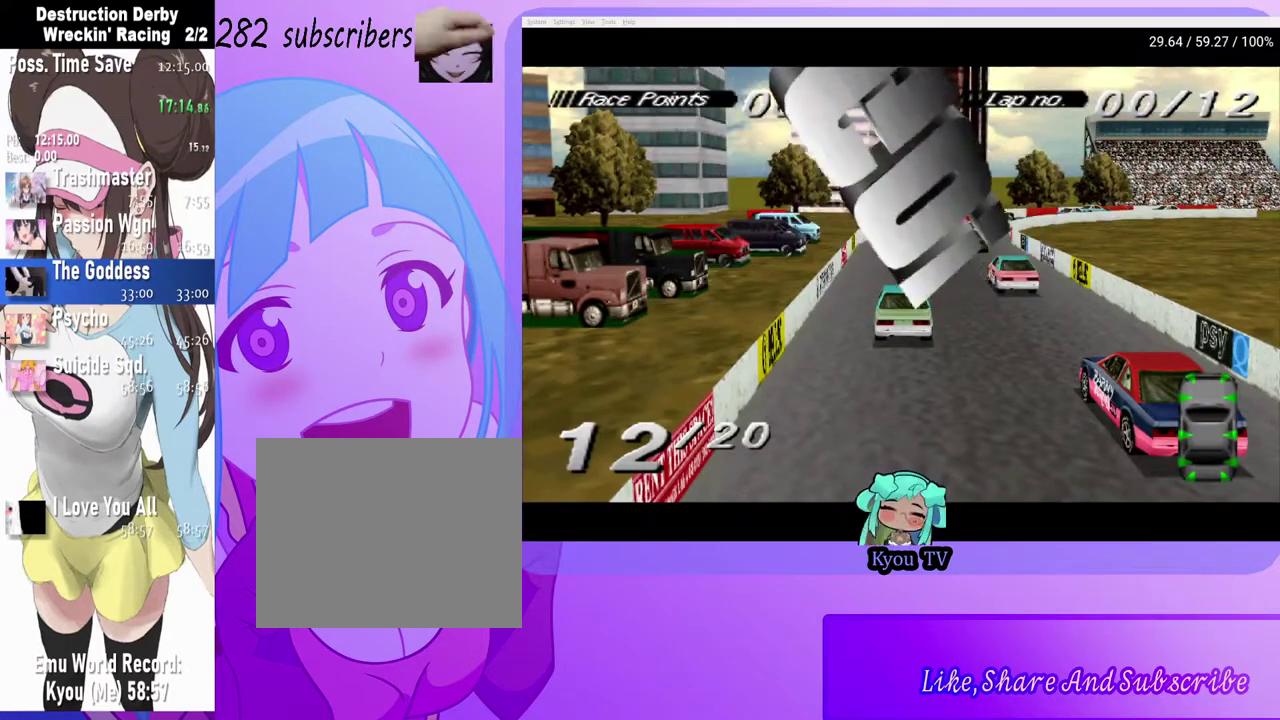
{"buttons": [], "left_stick": "center", "right_stick": "center", "events": []}
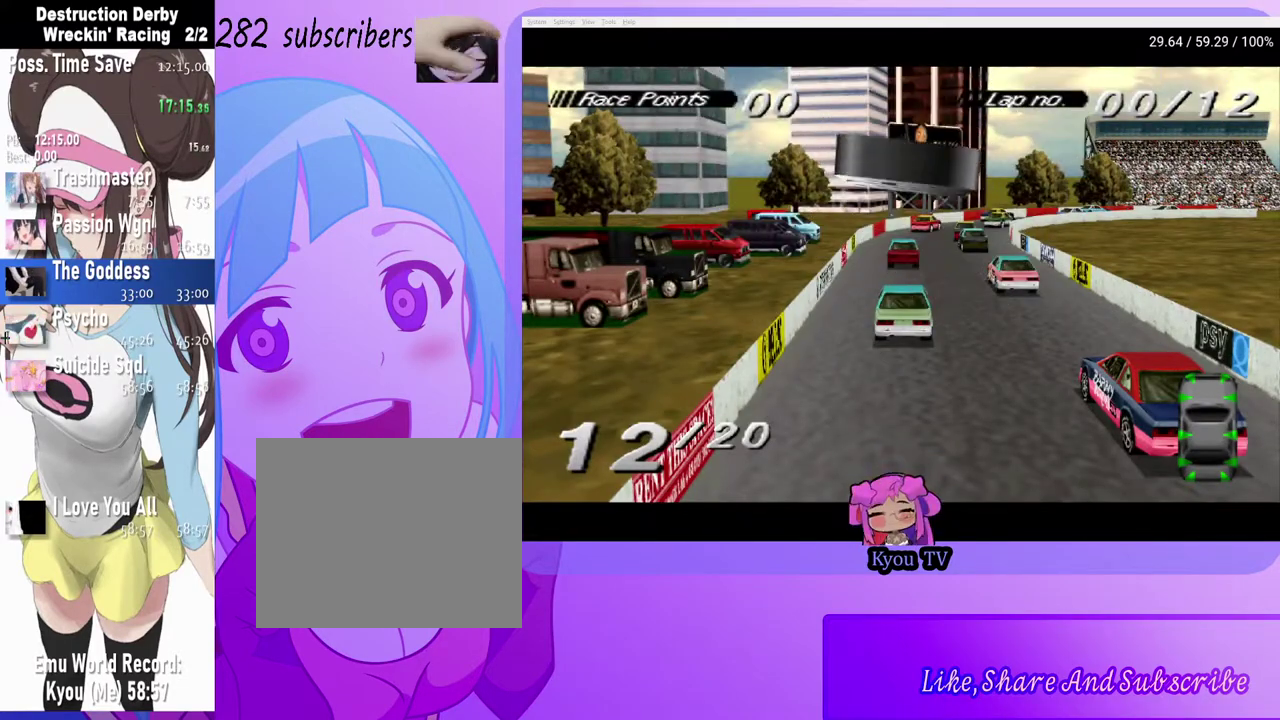
{"buttons": [], "left_stick": "center", "right_stick": "center", "events": []}
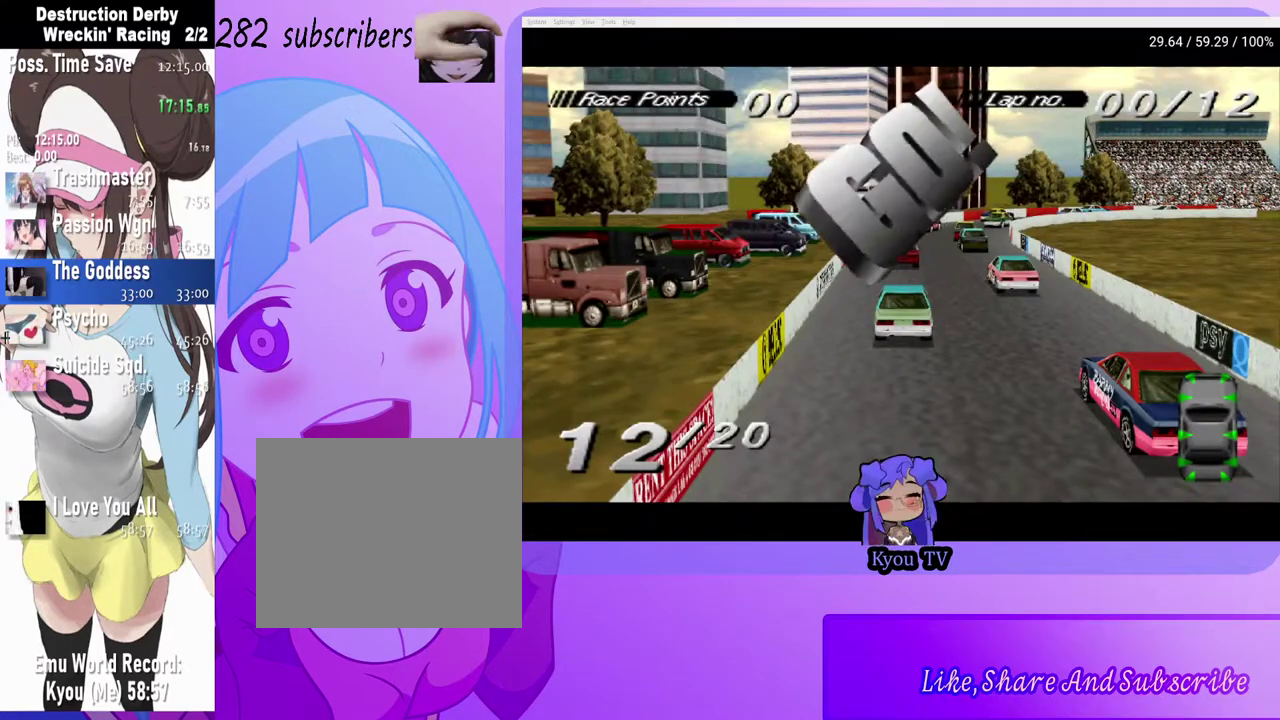
{"buttons": [], "left_stick": "center", "right_stick": "center", "events": []}
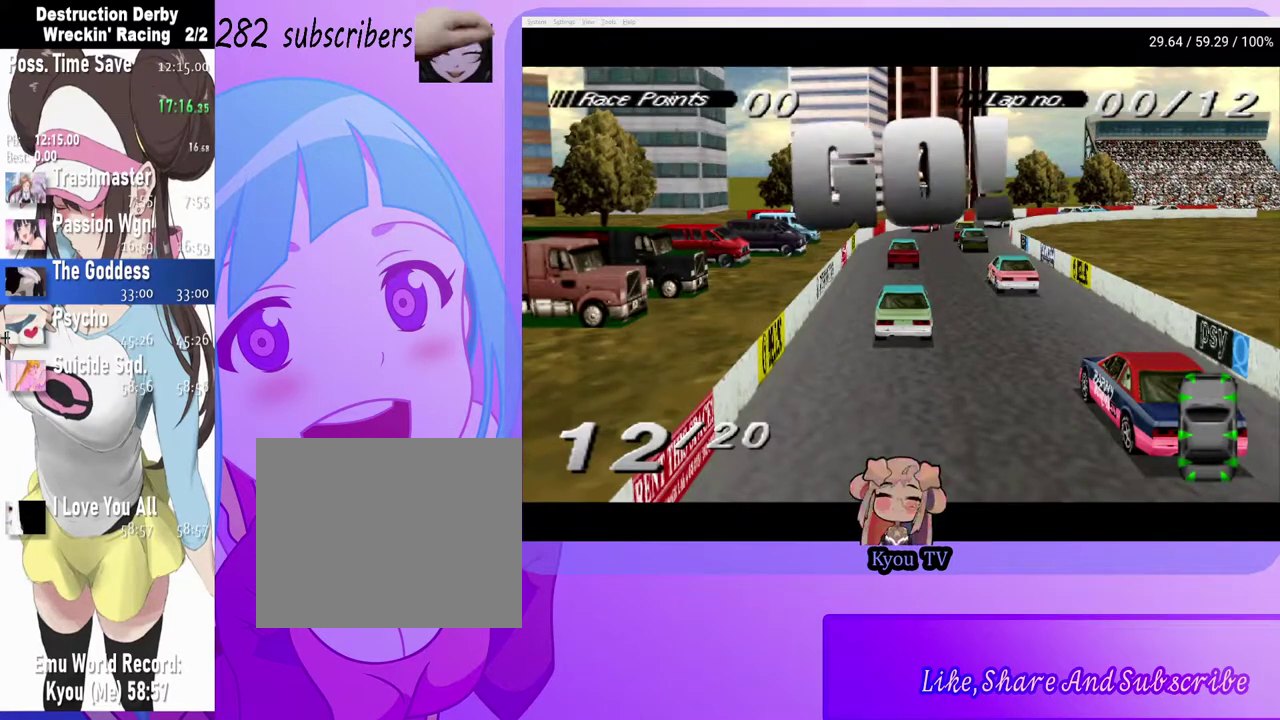
{"buttons": ["CROSS"], "left_stick": "center", "right_stick": "center", "events": [[233, "START", "down"], [350, "START", "up"], [400, "DPAD_DOWN", "down"], [433, "CROSS", "down"], [483, "DPAD_DOWN", "up"]]}
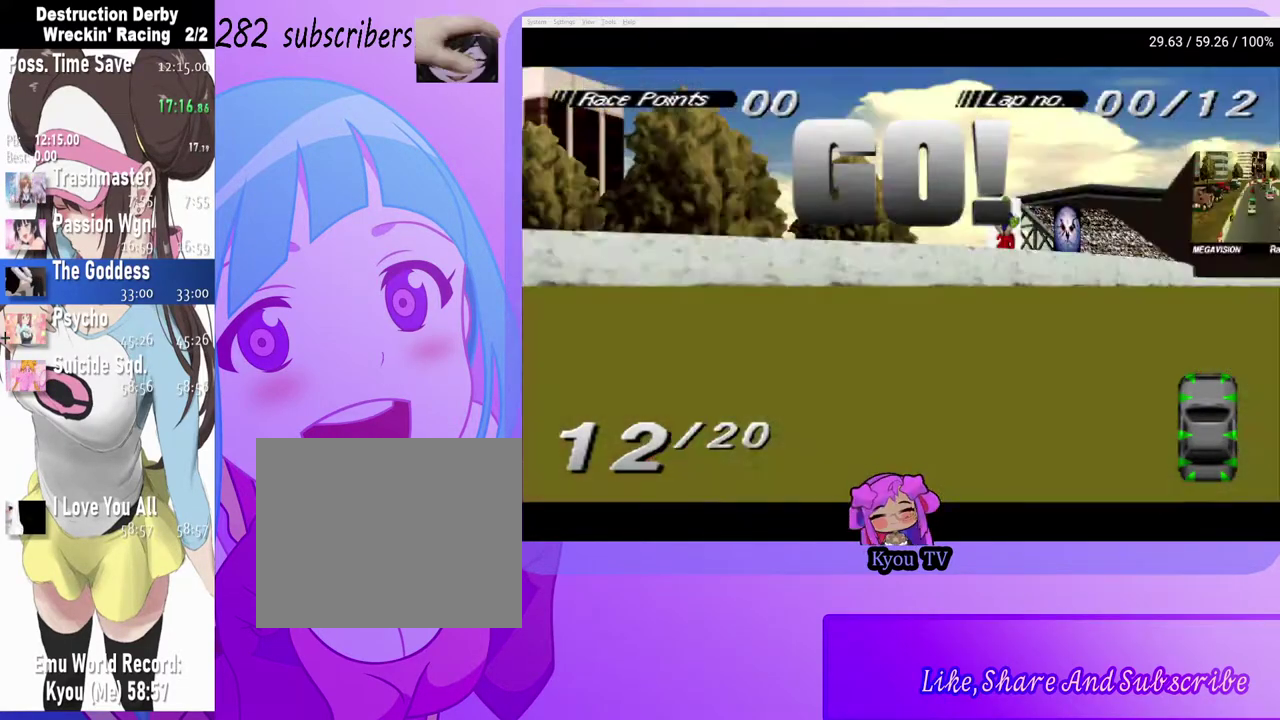
{"buttons": [], "left_stick": "center", "right_stick": "center", "events": [[33, "CROSS", "up"]]}
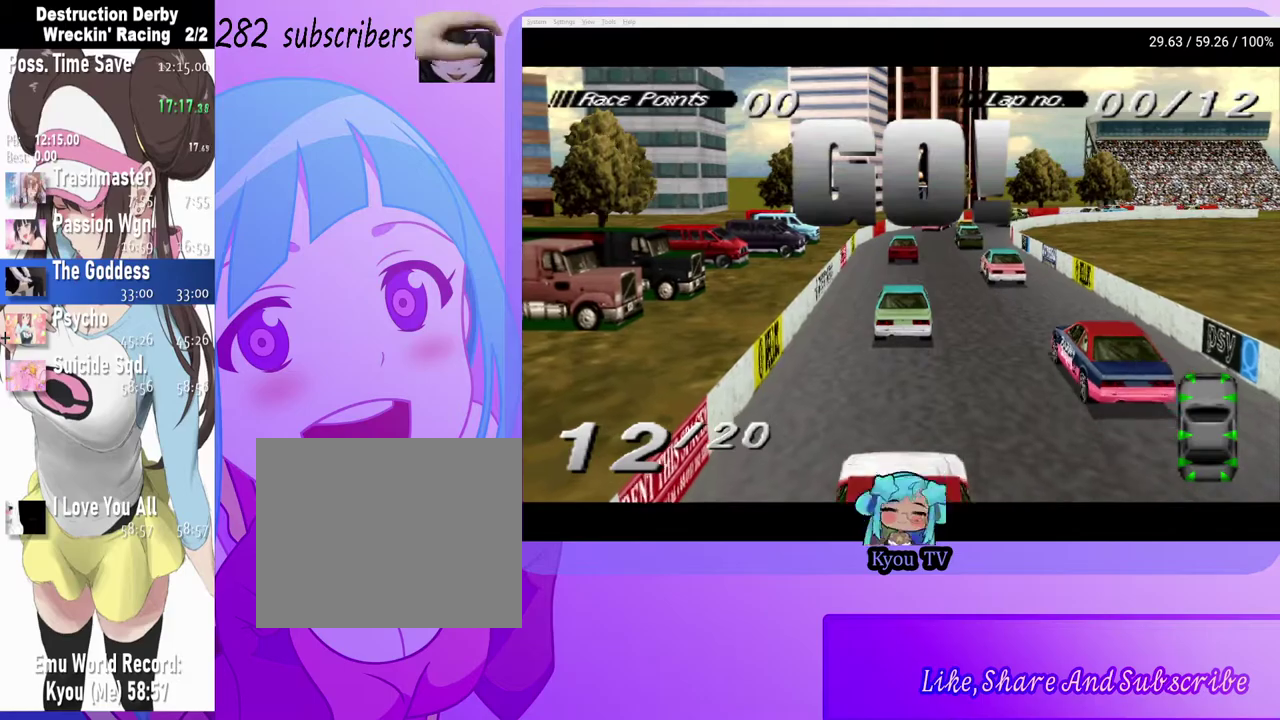
{"buttons": ["CROSS", "DPAD_RIGHT"], "left_stick": "center", "right_stick": "center", "events": [[17, "CROSS", "down"], [267, "DPAD_RIGHT", "down"]]}
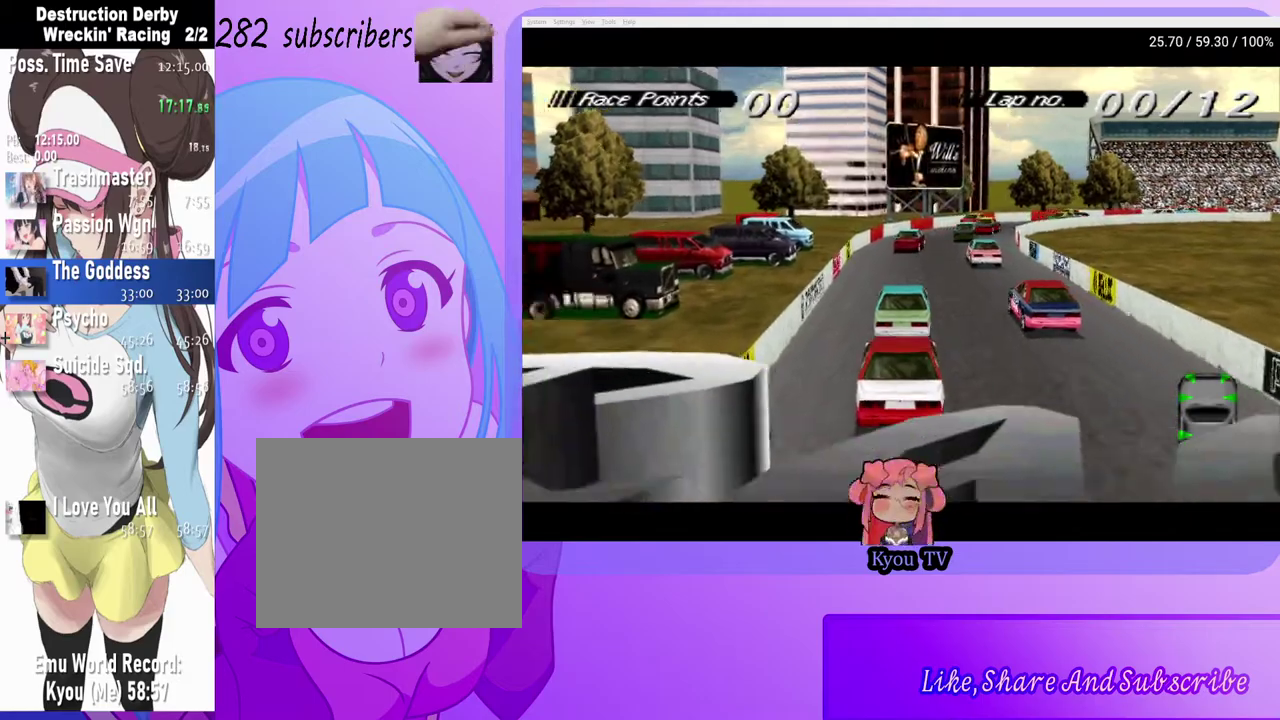
{"buttons": ["CROSS", "DPAD_RIGHT"], "left_stick": "center", "right_stick": "center", "events": []}
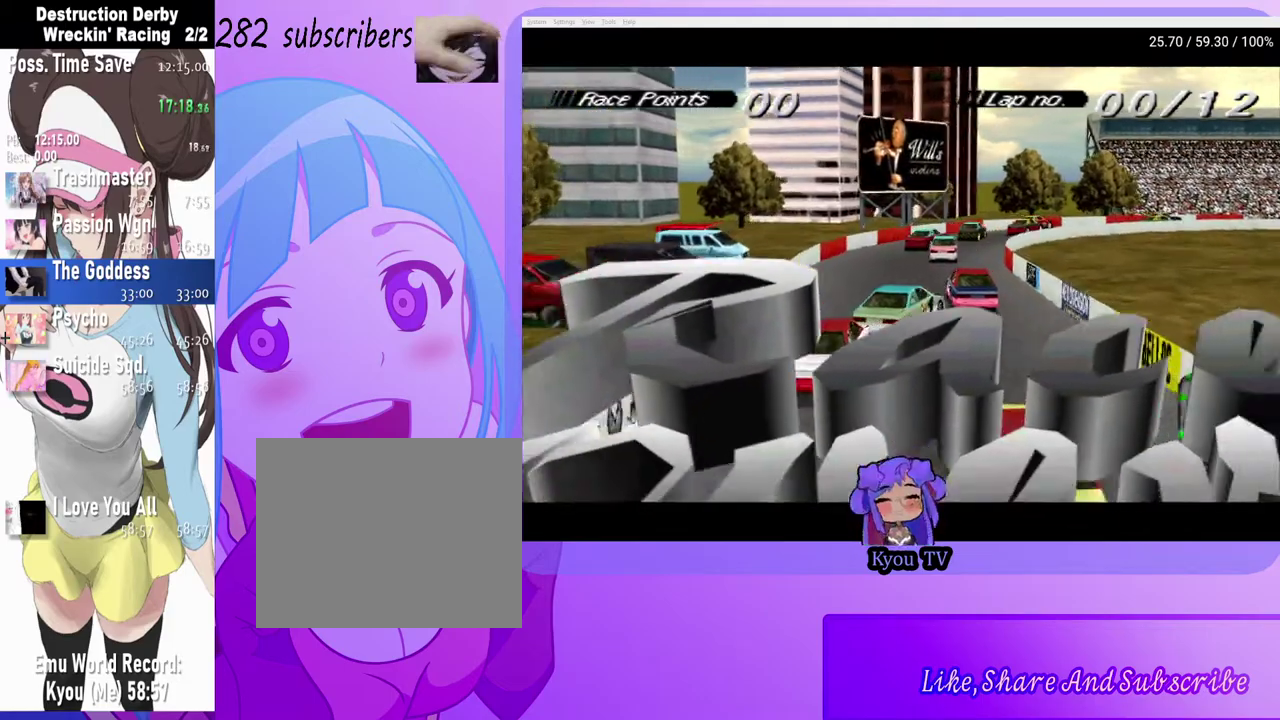
{"buttons": ["SQUARE"], "left_stick": "center", "right_stick": "center", "events": [[383, "DPAD_RIGHT", "up"], [433, "SQUARE", "down"], [450, "CROSS", "up"]]}
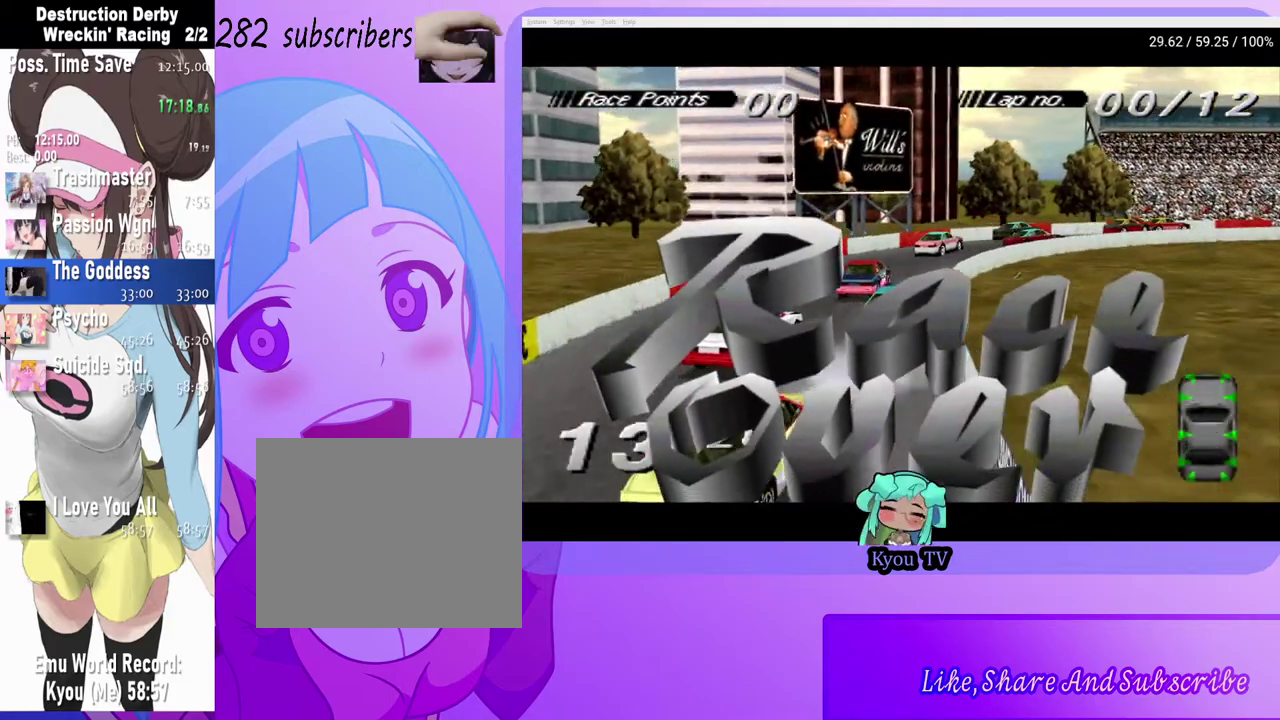
{"buttons": ["CROSS", "DPAD_LEFT"], "left_stick": "center", "right_stick": "center", "events": [[50, "DPAD_LEFT", "down"], [267, "SQUARE", "up"], [350, "CROSS", "down"]]}
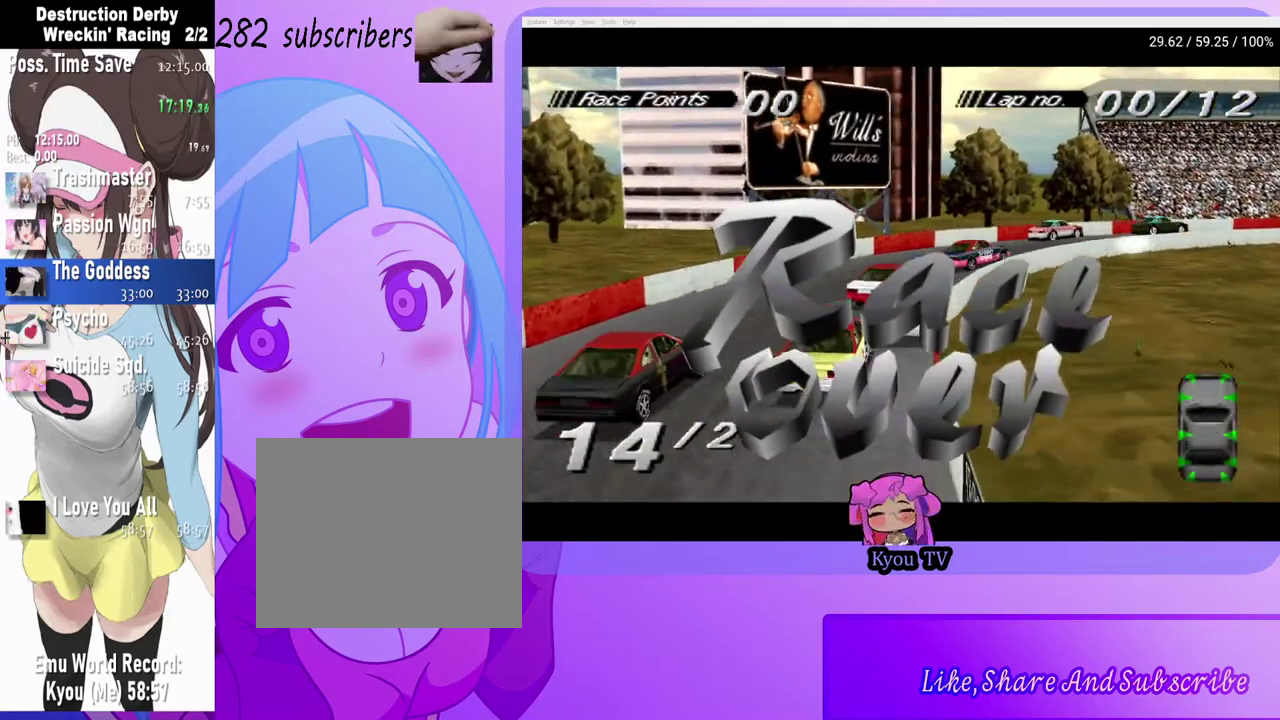
{"buttons": ["CROSS", "DPAD_LEFT"], "left_stick": "center", "right_stick": "center", "events": []}
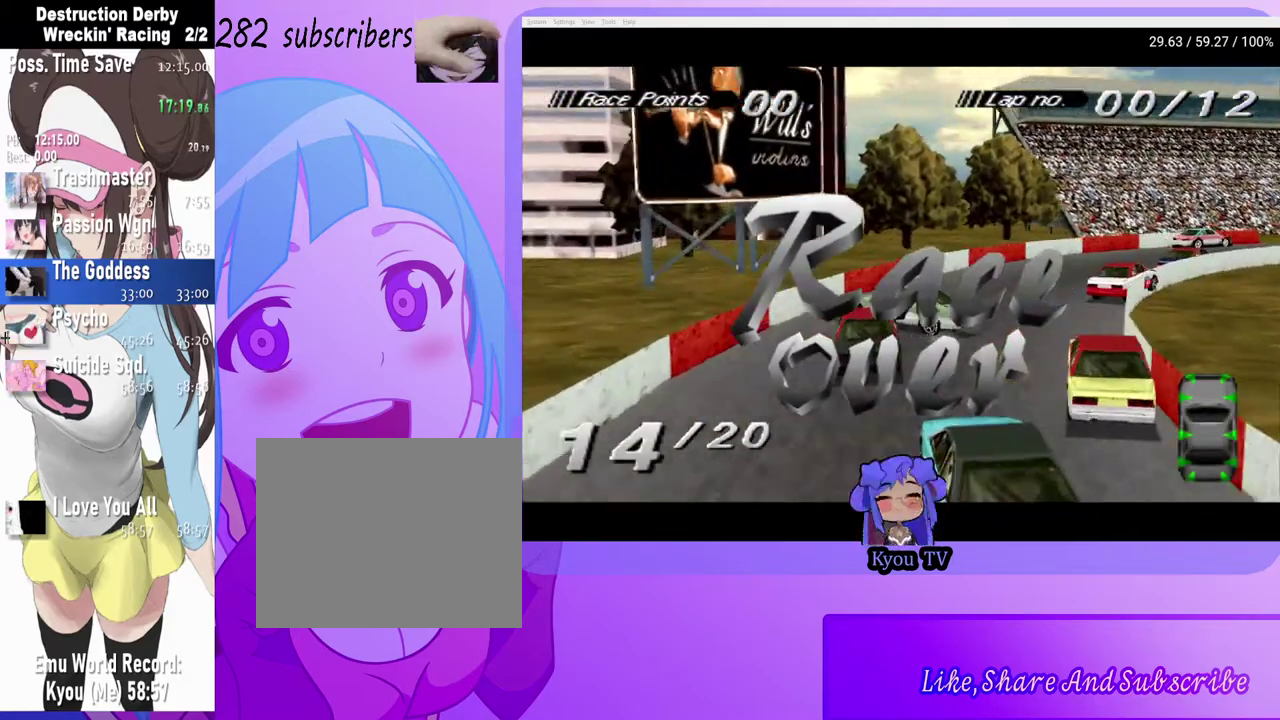
{"buttons": ["SQUARE"], "left_stick": "center", "right_stick": "center", "events": [[200, "CROSS", "up"], [217, "SQUARE", "down"], [233, "DPAD_LEFT", "up"]]}
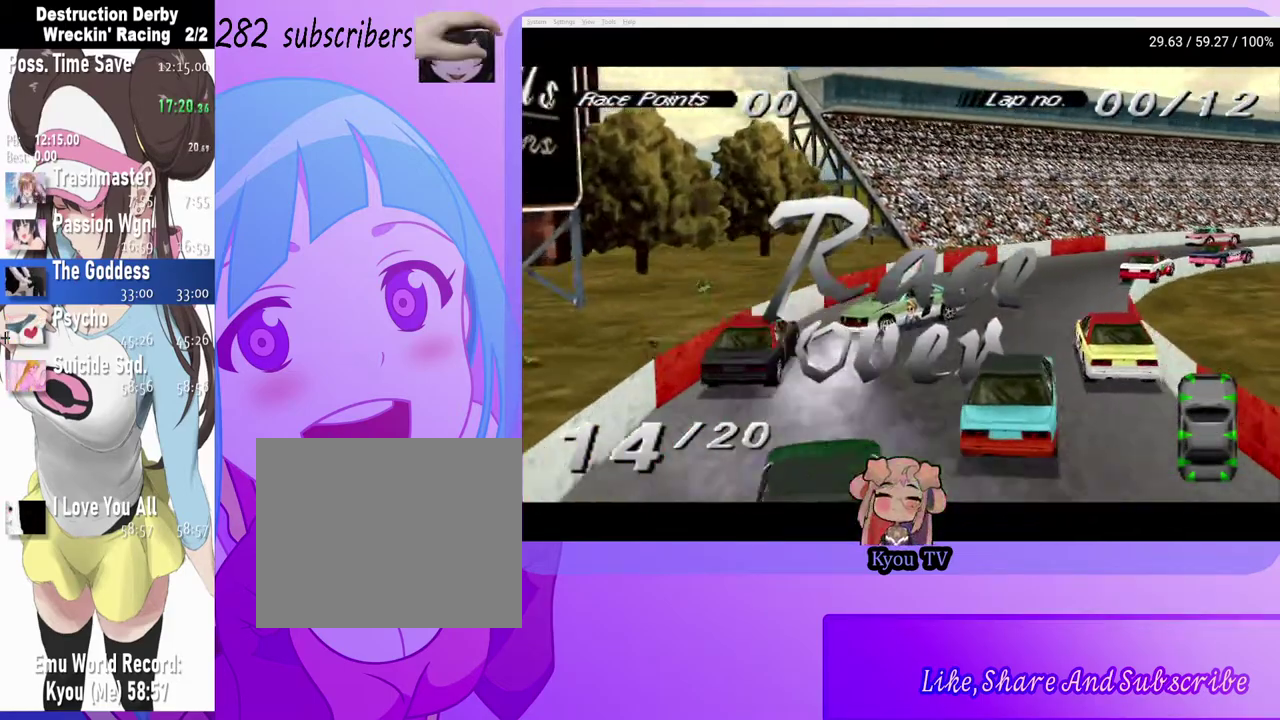
{"buttons": [], "left_stick": "center", "right_stick": "center", "events": [[500, "SQUARE", "up"]]}